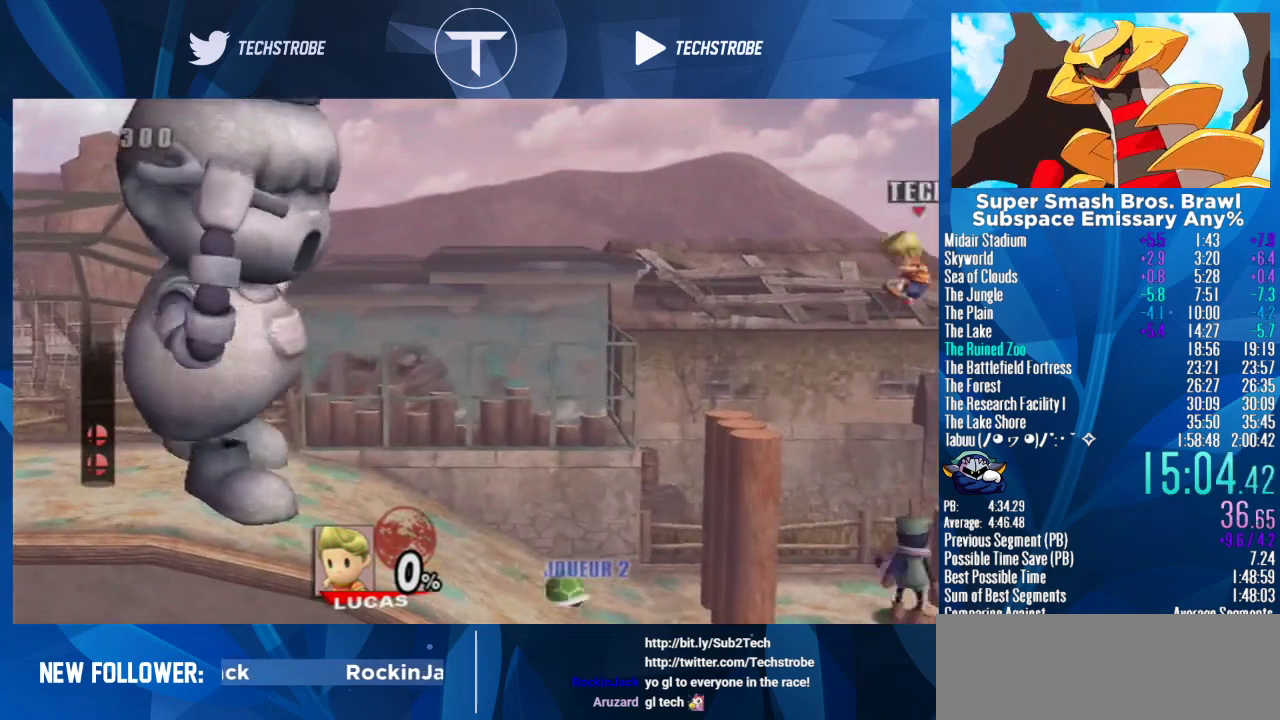
Gameplay with a controller (Nintendo layout); each line is a JSON object with the inputs held at the frame after it. "events" lists button and stick changes between this image and that frame as [ms after this image, input, new state], when the widget could be followed in between. Not read: L3 R3.
{"buttons": [], "left_stick": "center", "right_stick": "center", "events": [[67, "left_stick", "down-right"], [100, "right_stick", "center"], [233, "left_stick", "down"], [267, "right_stick", "right"], [367, "left_stick", "center"], [400, "right_stick", "center"]]}
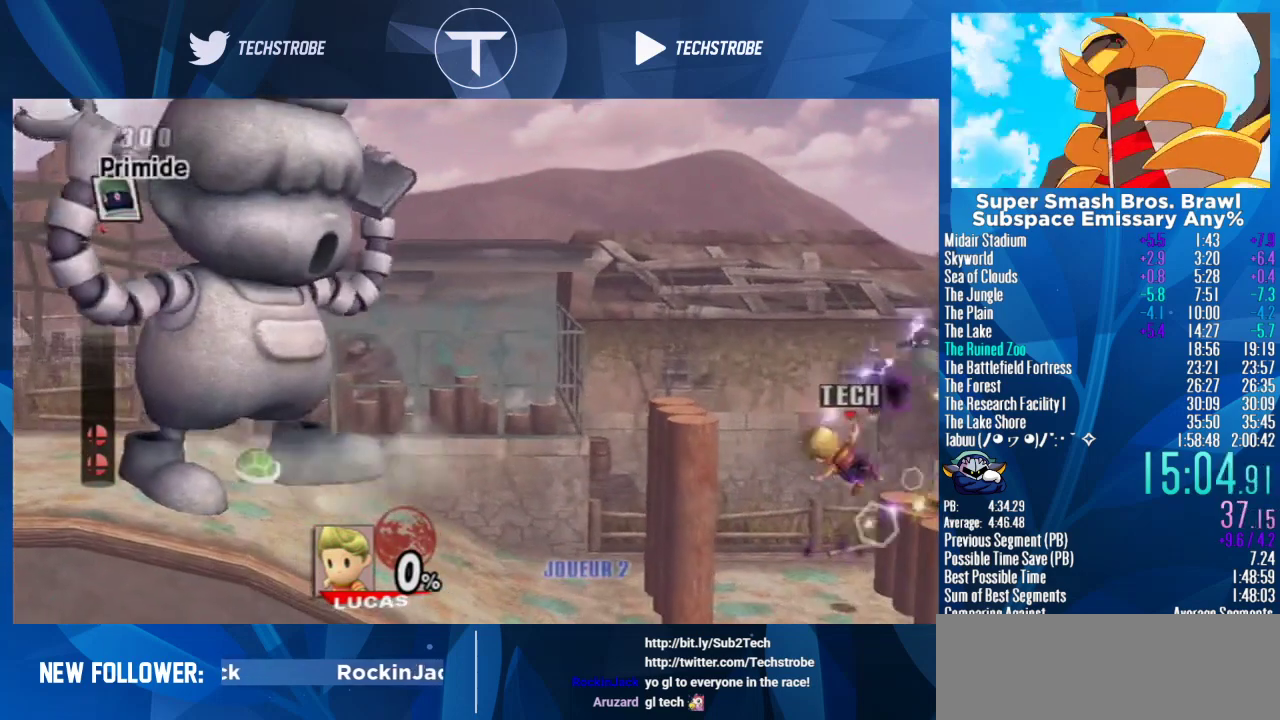
{"buttons": ["Y"], "left_stick": "right", "right_stick": "center", "events": [[467, "Y", "down"], [467, "left_stick", "right"]]}
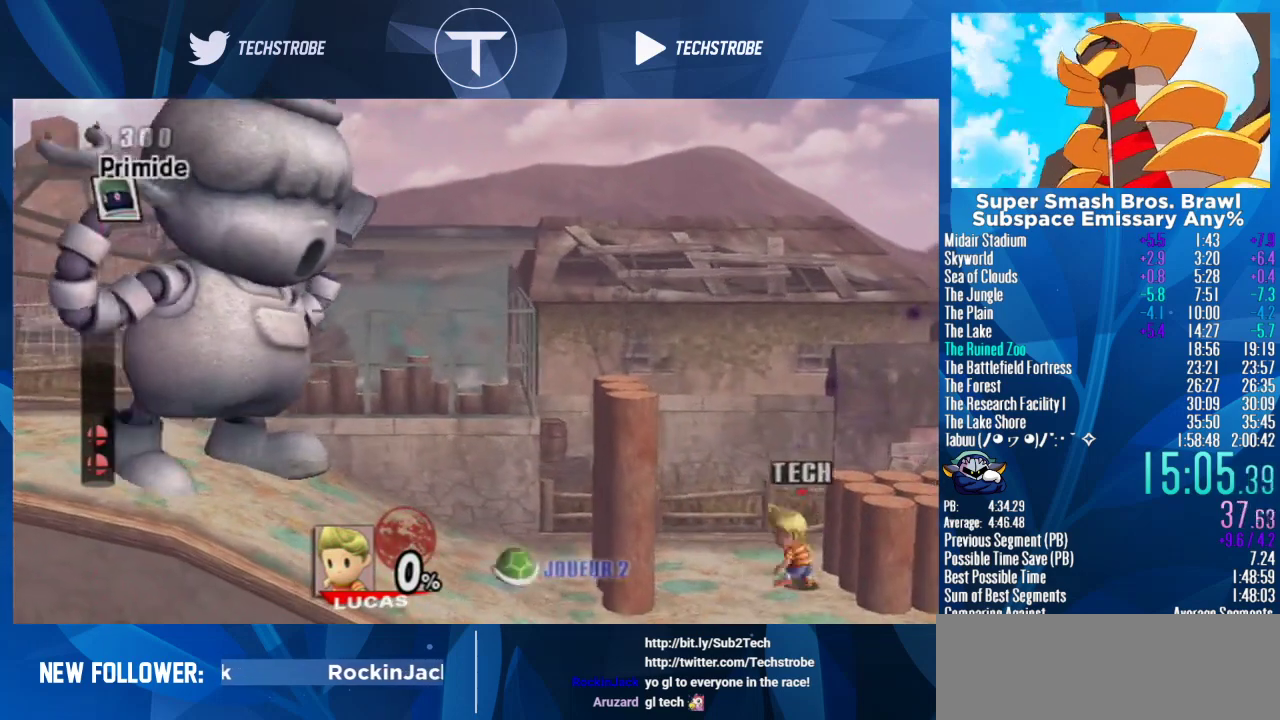
{"buttons": [], "left_stick": "down", "right_stick": "center", "events": [[100, "Y", "up"], [267, "right_stick", "right"], [433, "left_stick", "center"], [433, "right_stick", "center"], [500, "left_stick", "down"]]}
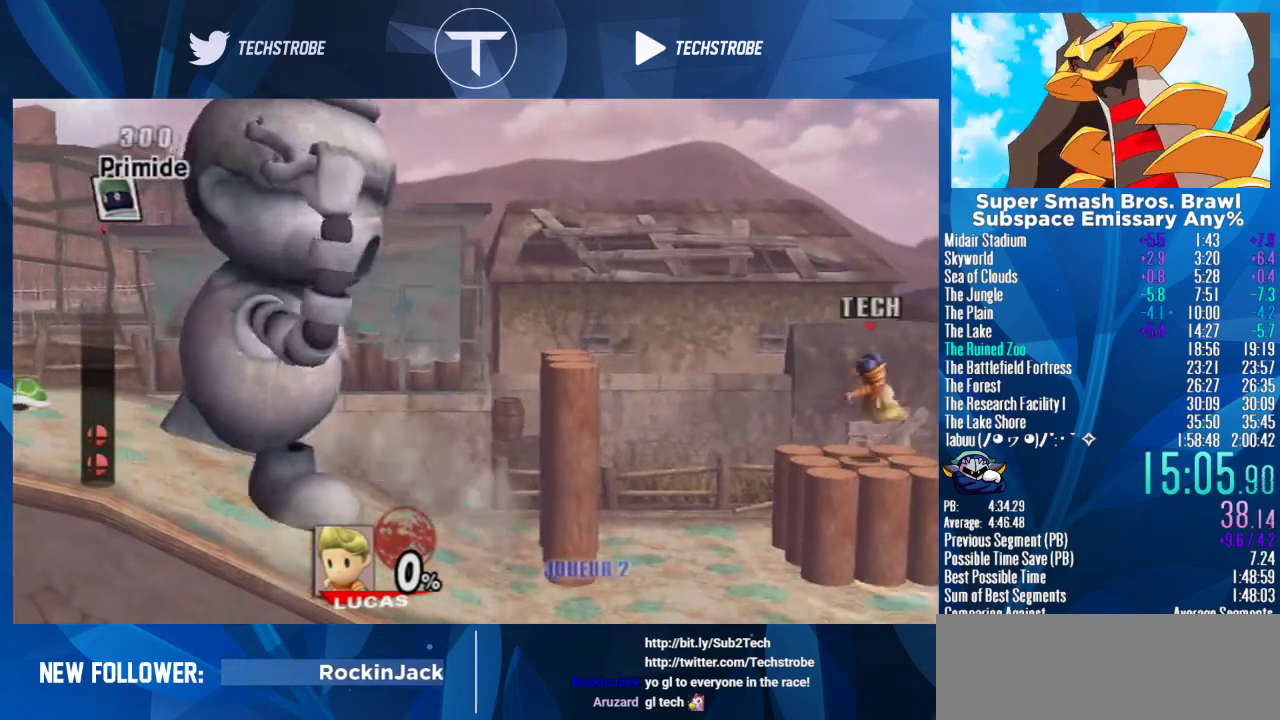
{"buttons": [], "left_stick": "center", "right_stick": "center", "events": [[33, "right_stick", "right"], [200, "right_stick", "center"], [233, "left_stick", "center"]]}
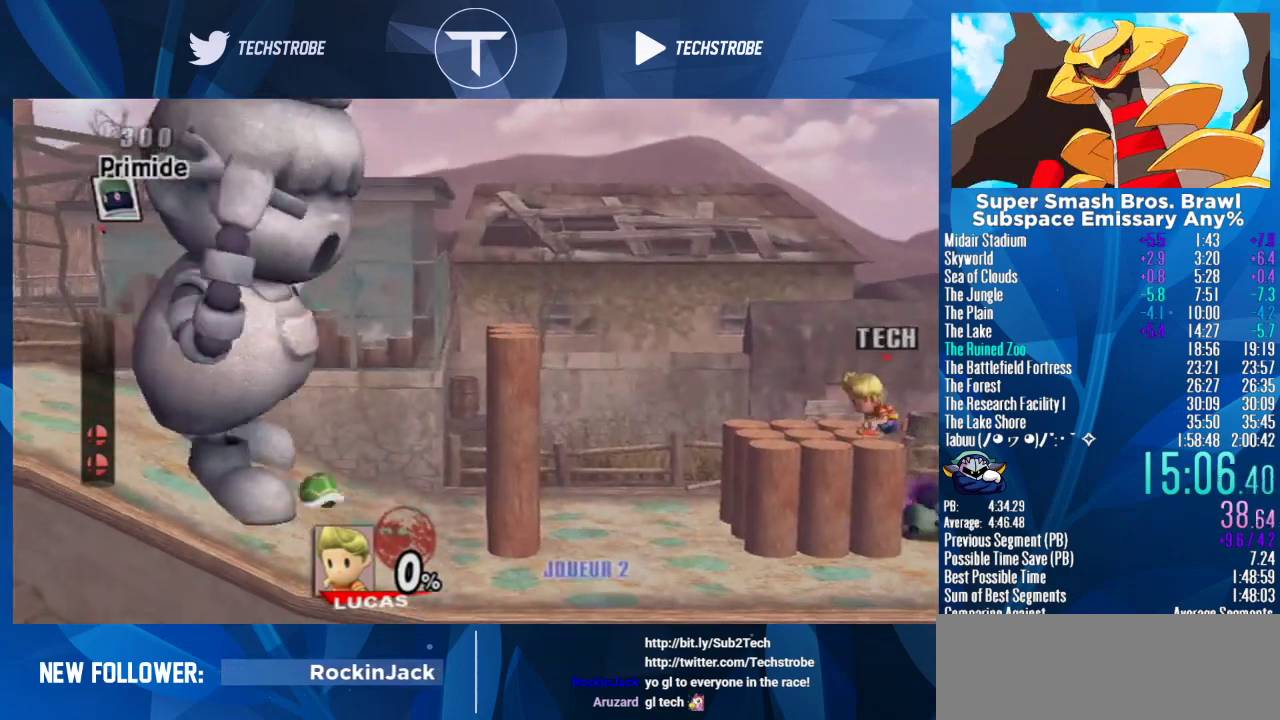
{"buttons": [], "left_stick": "down", "right_stick": "center", "events": [[167, "left_stick", "right"], [333, "left_stick", "center"], [333, "right_stick", "up"], [400, "right_stick", "center"], [467, "left_stick", "down"]]}
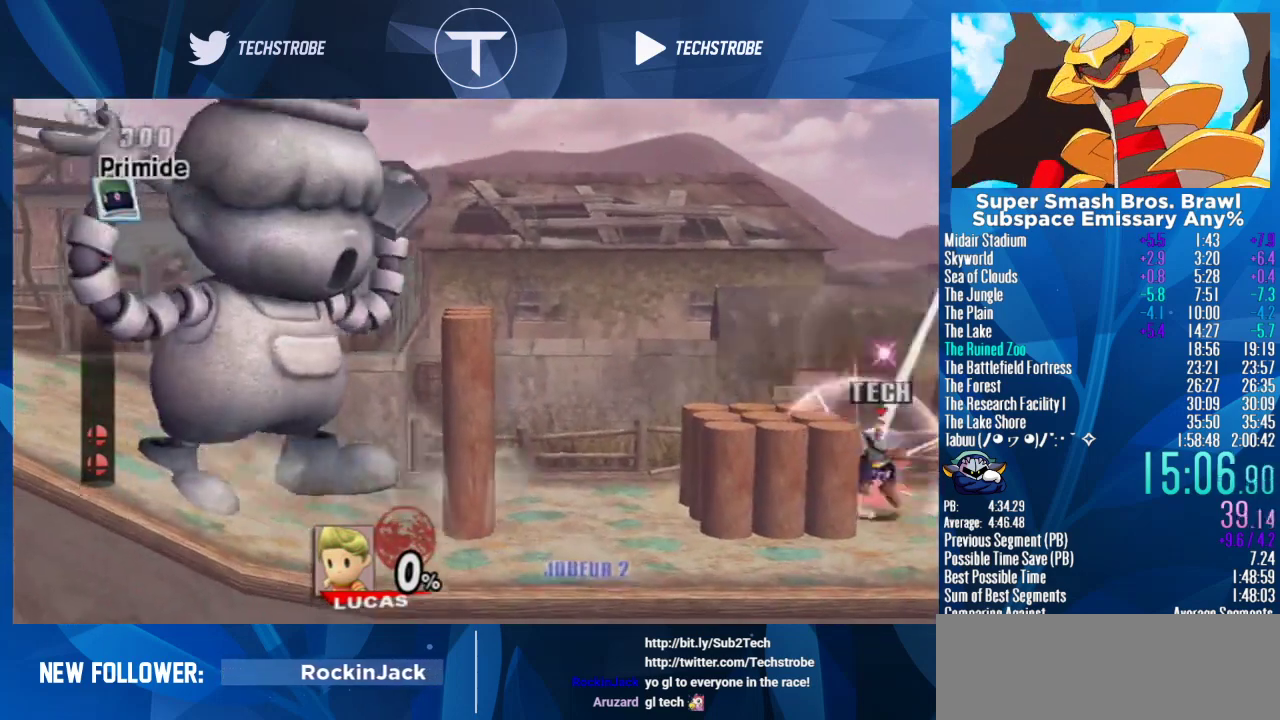
{"buttons": [], "left_stick": "center", "right_stick": "center", "events": [[100, "left_stick", "center"], [367, "left_stick", "left"], [433, "left_stick", "center"]]}
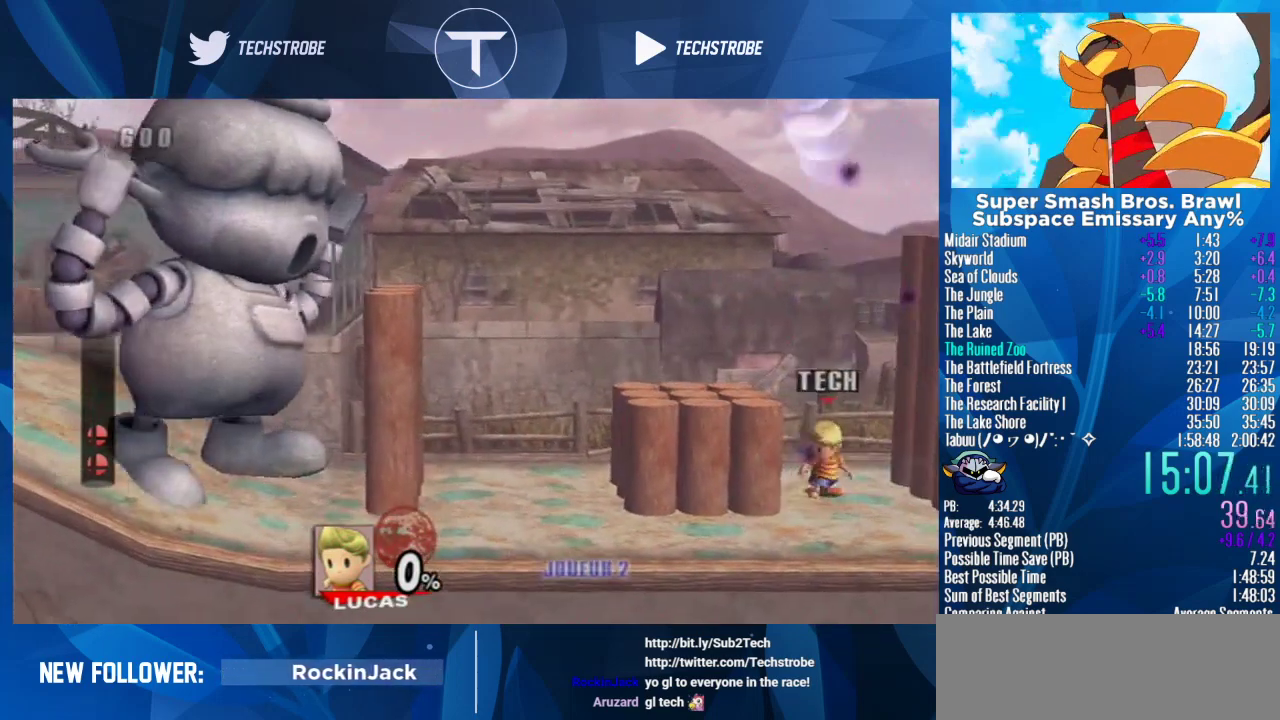
{"buttons": [], "left_stick": "right", "right_stick": "right", "events": [[33, "Y", "down"], [167, "Y", "up"], [233, "left_stick", "right"], [333, "Y", "down"], [467, "Y", "up"], [500, "right_stick", "right"]]}
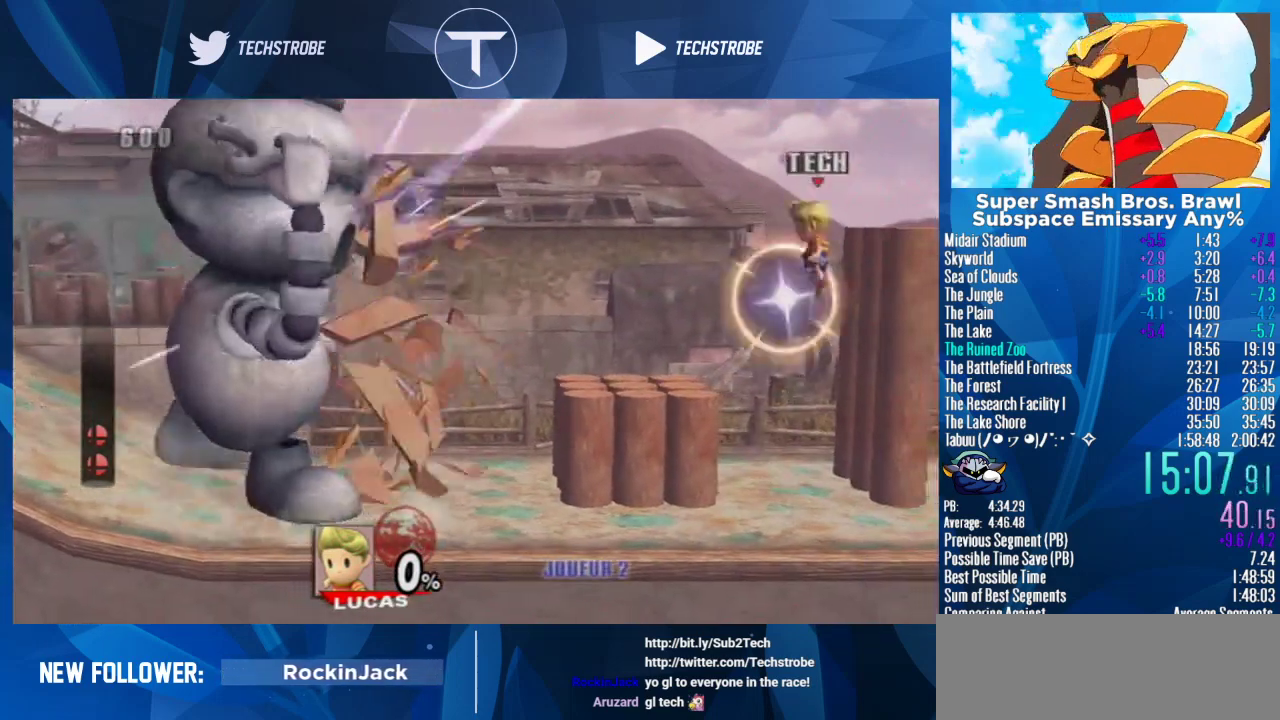
{"buttons": [], "left_stick": "center", "right_stick": "center", "events": [[67, "right_stick", "center"], [167, "left_stick", "center"]]}
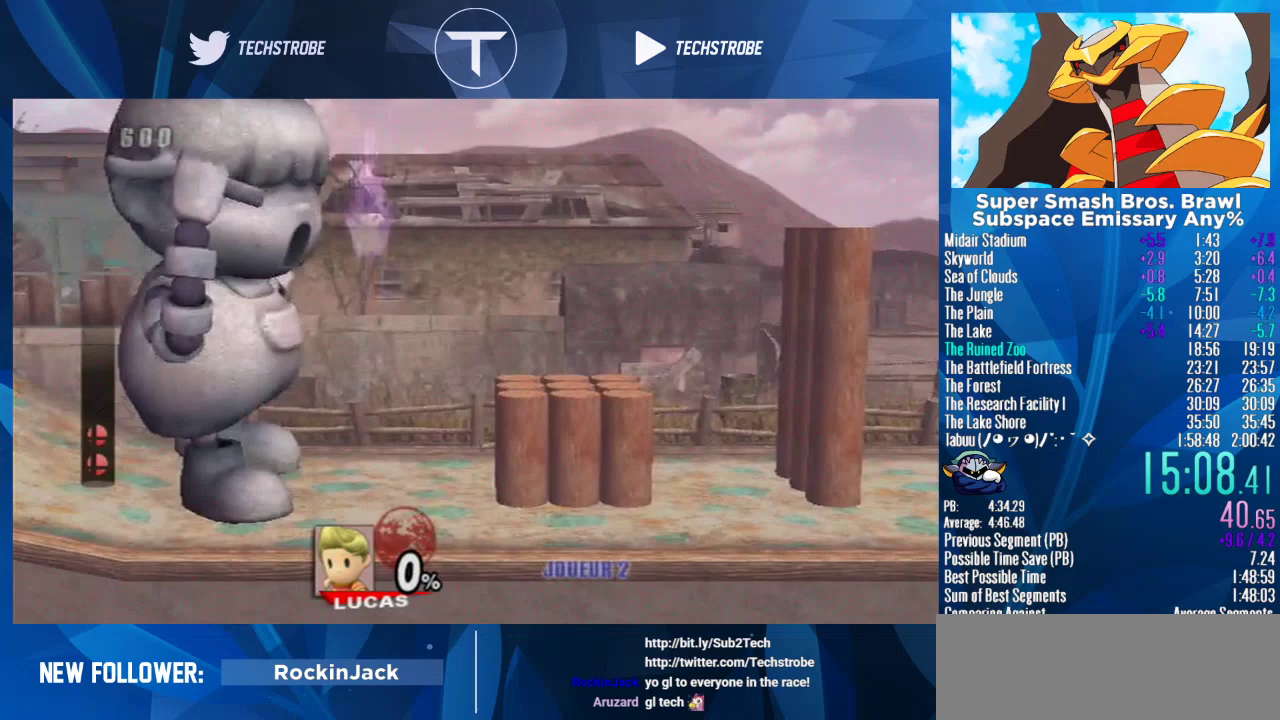
{"buttons": [], "left_stick": "down", "right_stick": "right", "events": [[400, "left_stick", "down"], [500, "right_stick", "right"]]}
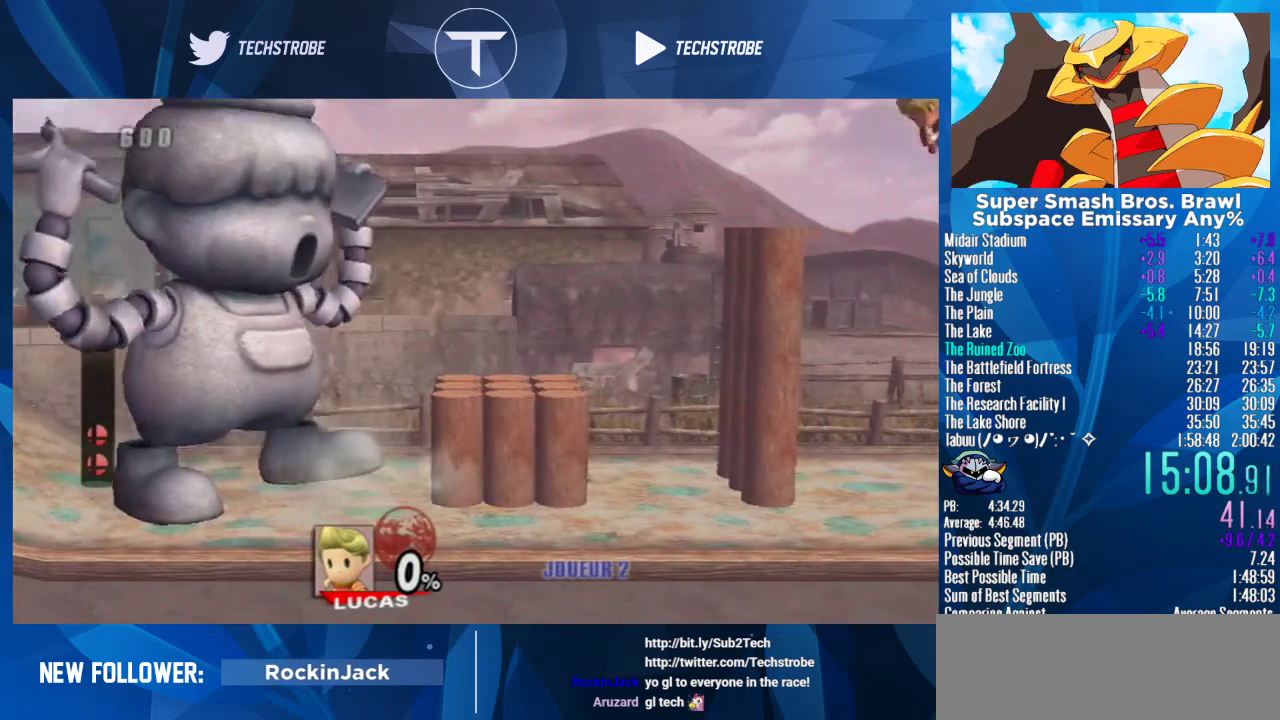
{"buttons": [], "left_stick": "left", "right_stick": "center", "events": [[167, "left_stick", "right"], [200, "right_stick", "center"], [433, "left_stick", "down-left"], [500, "left_stick", "left"]]}
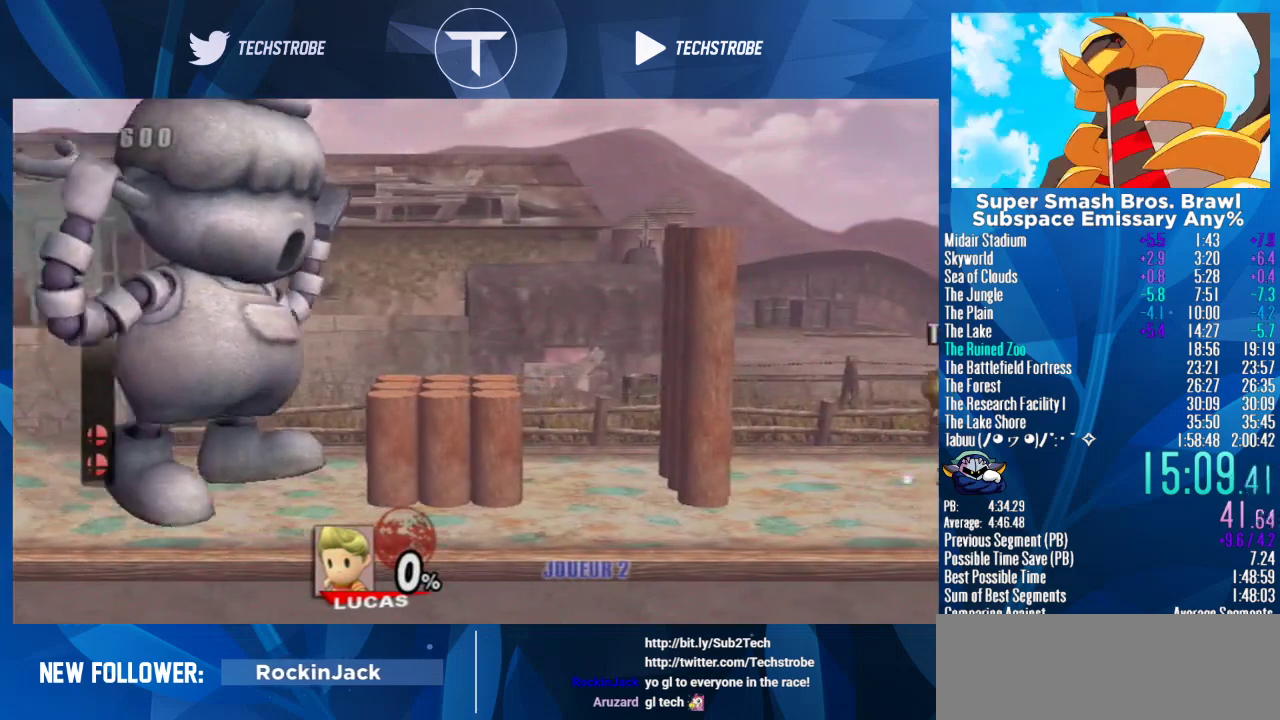
{"buttons": [], "left_stick": "left", "right_stick": "center", "events": [[233, "Y", "down"], [400, "Y", "up"]]}
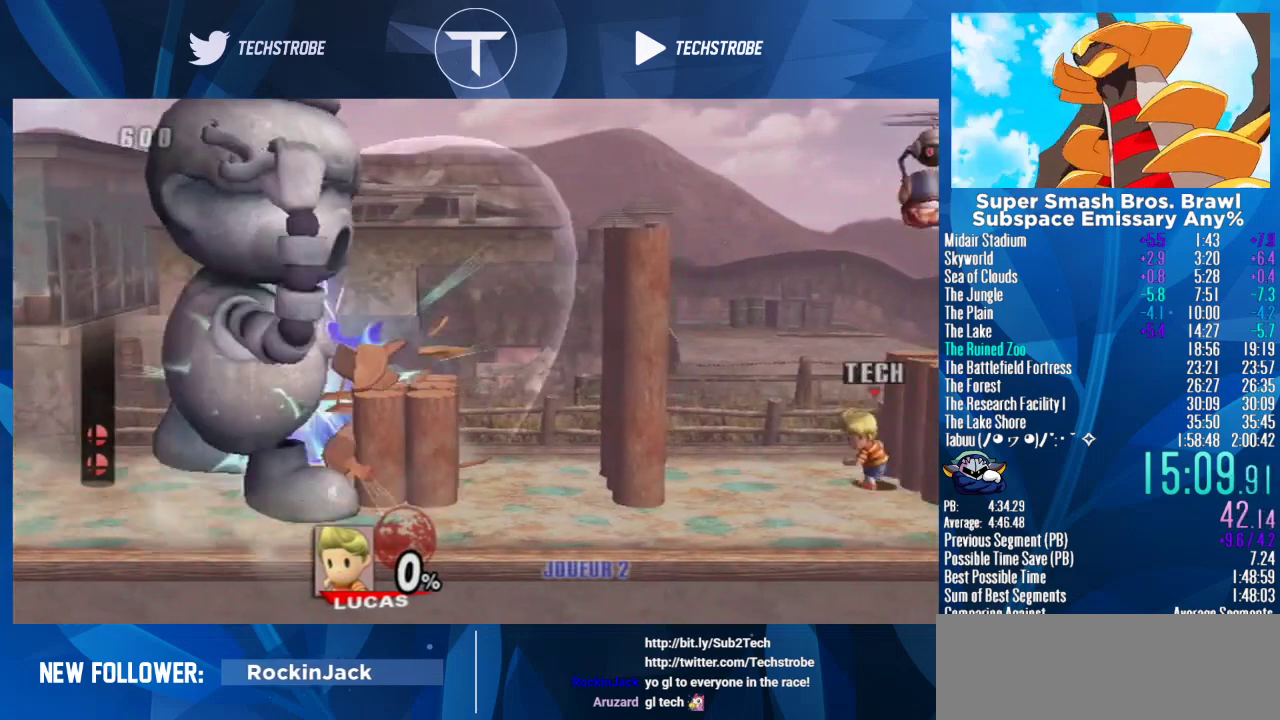
{"buttons": ["Y"], "left_stick": "right", "right_stick": "center", "events": [[100, "left_stick", "center"], [167, "left_stick", "left"], [200, "Y", "down"], [267, "left_stick", "center"], [333, "Y", "up"], [467, "Y", "down"], [467, "left_stick", "right"]]}
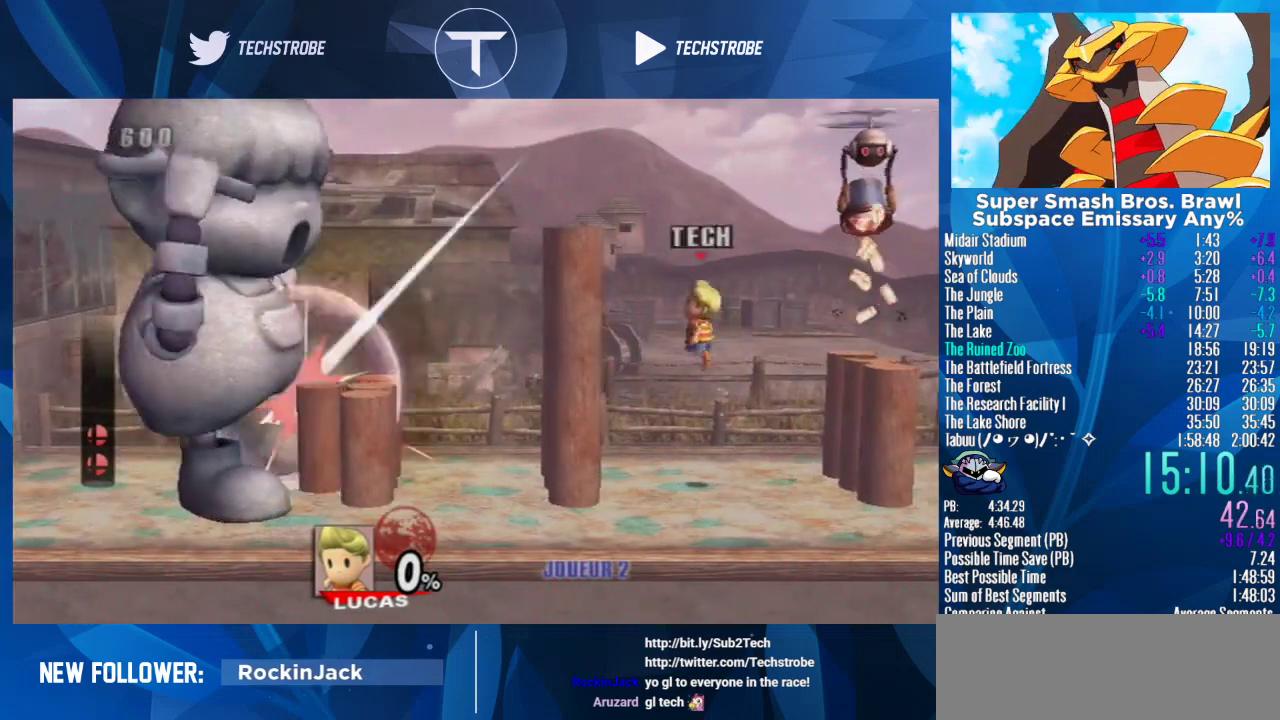
{"buttons": [], "left_stick": "right", "right_stick": "center", "events": [[67, "Y", "up"], [67, "right_stick", "right"], [200, "right_stick", "center"]]}
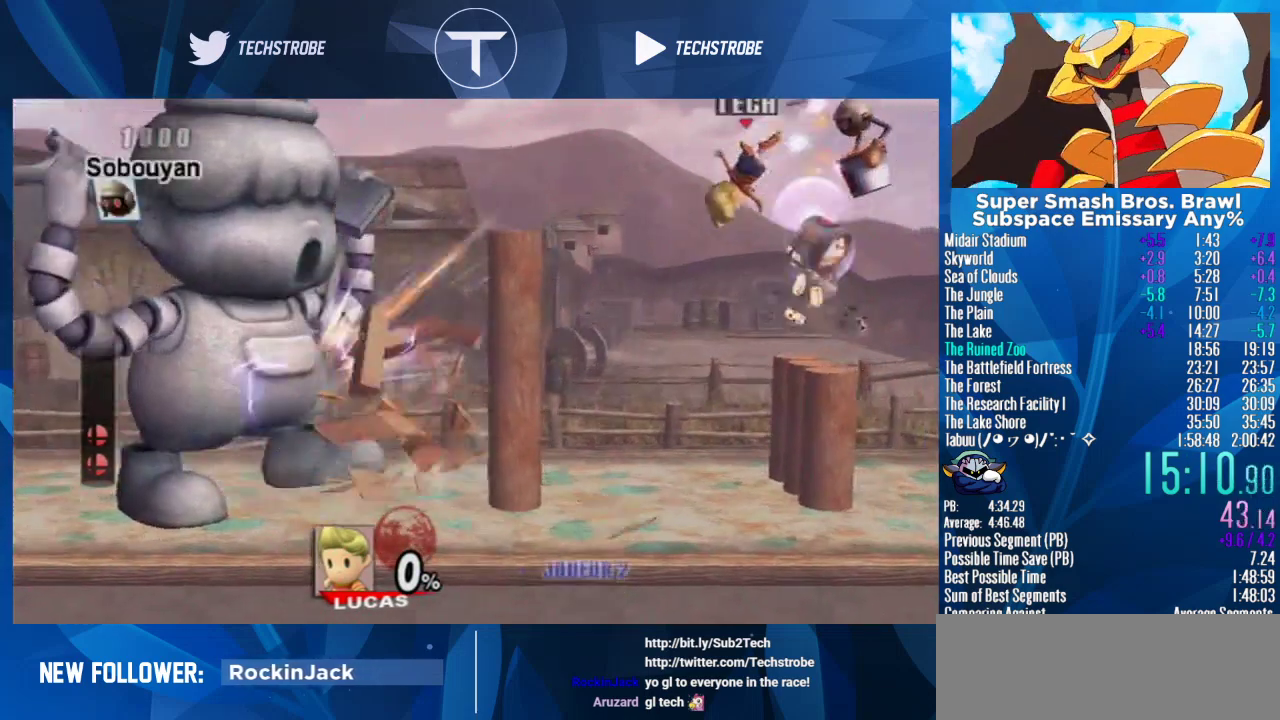
{"buttons": [], "left_stick": "right", "right_stick": "center", "events": [[367, "left_stick", "center"], [467, "left_stick", "right"]]}